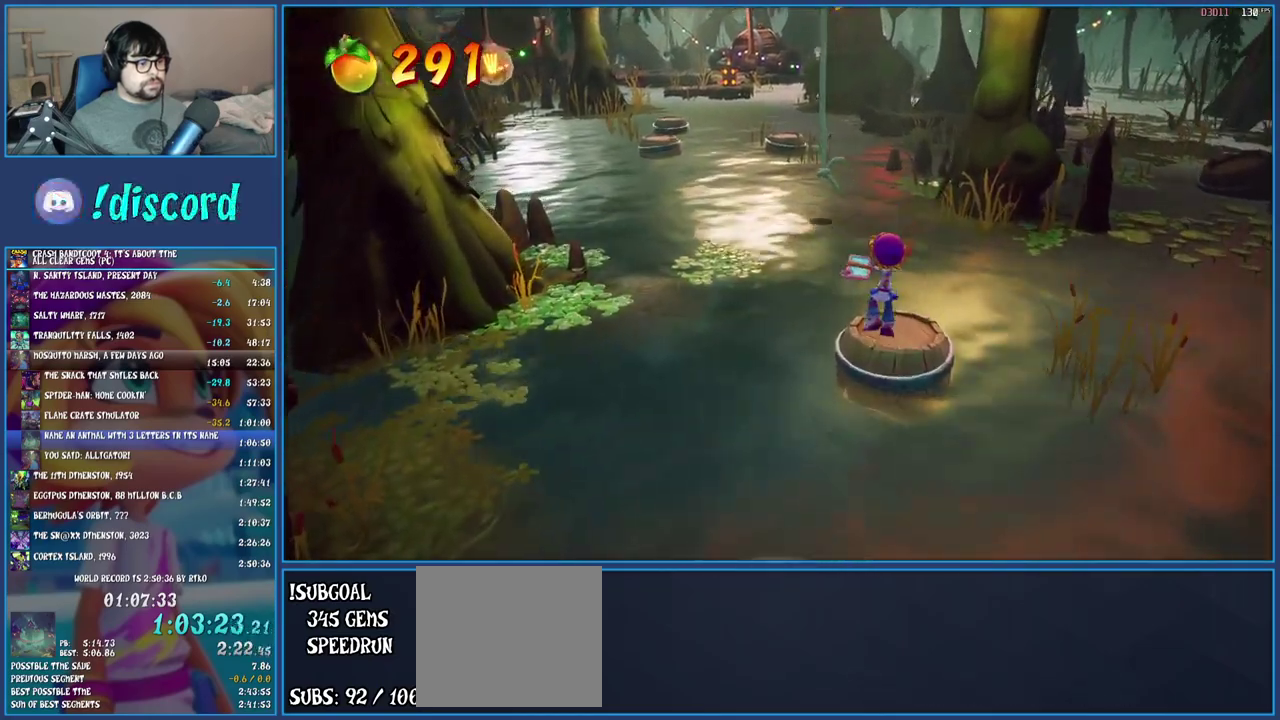
Gameplay with a controller (PlayStation layout); each line is a JSON object with the inputs held at the frame after it. "events" lists button and stick changes between this image and that frame as [ms after this image, input, new state], when the widget could be followed in between. Not read: L3 R3.
{"buttons": [], "left_stick": "up", "right_stick": "center", "events": [[300, "R1", "down"], [467, "R1", "up"]]}
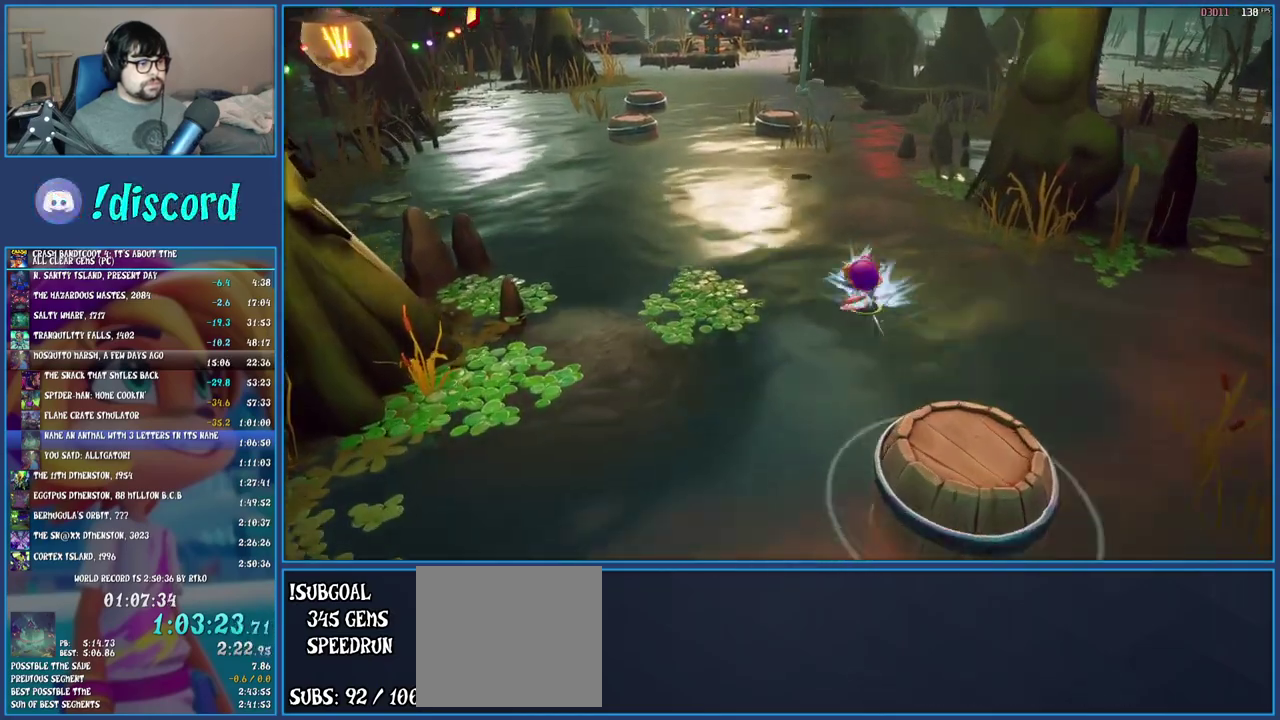
{"buttons": [], "left_stick": "up", "right_stick": "center", "events": [[67, "SQUARE", "down"], [100, "CROSS", "down"], [367, "CROSS", "up"], [367, "SQUARE", "up"]]}
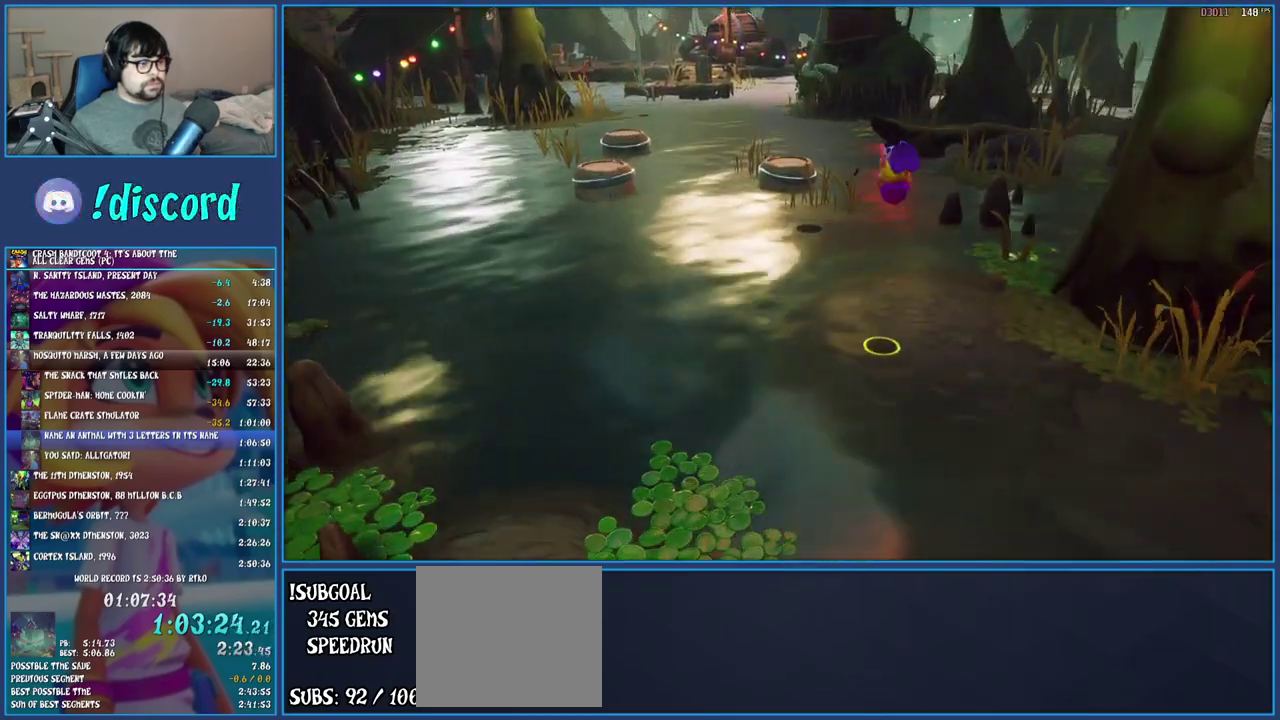
{"buttons": [], "left_stick": "up-left", "right_stick": "center", "events": [[50, "left_stick", "up-left"], [83, "CROSS", "down"], [317, "CROSS", "up"]]}
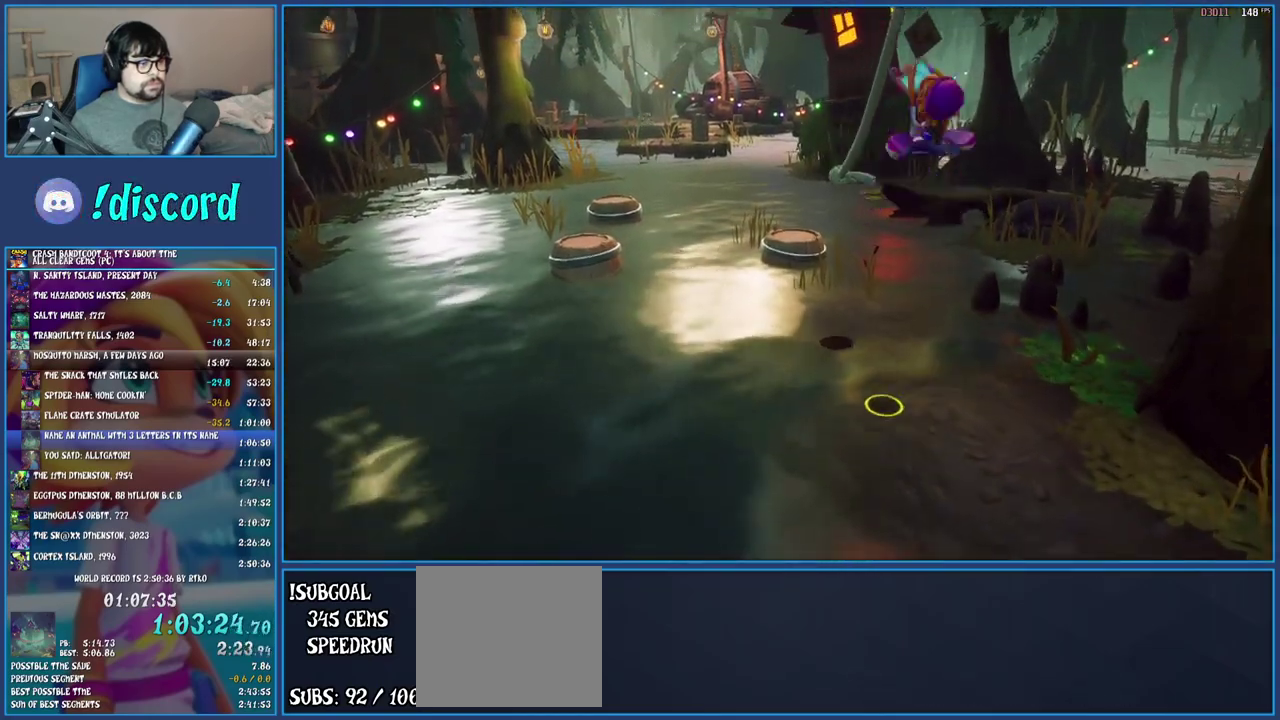
{"buttons": ["CROSS"], "left_stick": "up-left", "right_stick": "center", "events": [[233, "CROSS", "down"], [383, "CROSS", "up"], [467, "CROSS", "down"]]}
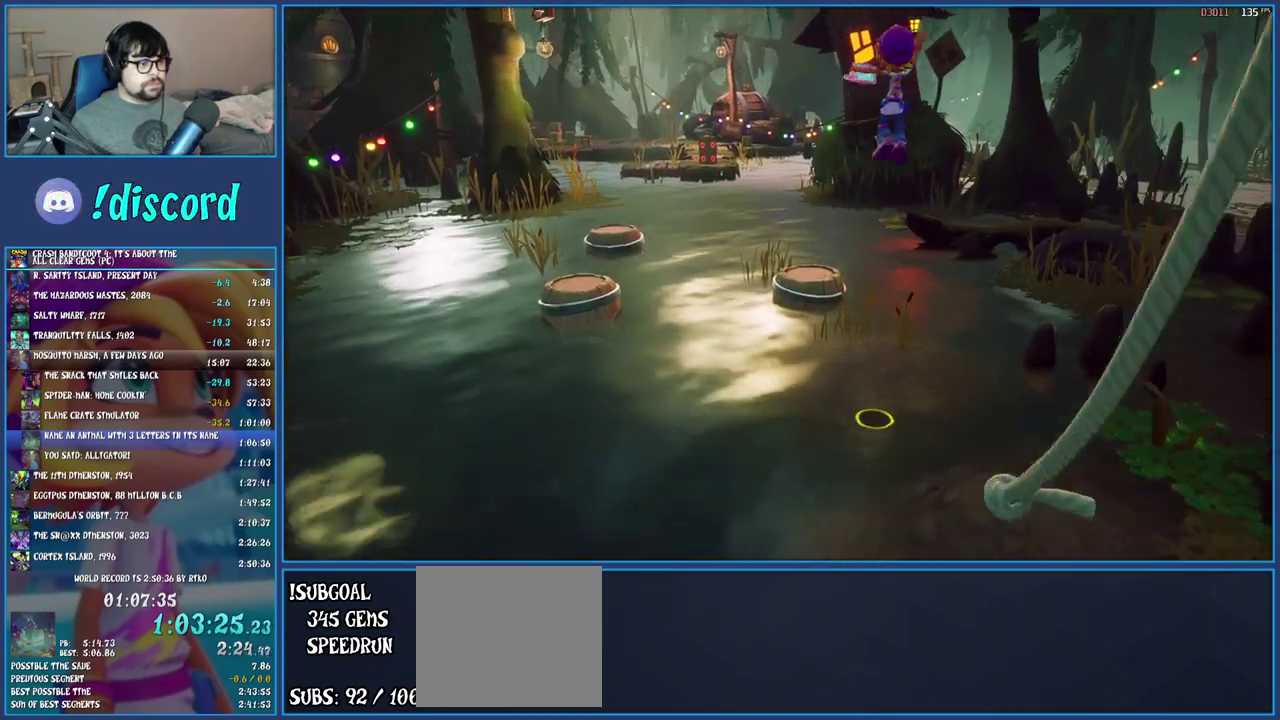
{"buttons": [], "left_stick": "up-left", "right_stick": "center", "events": [[83, "CROSS", "up"]]}
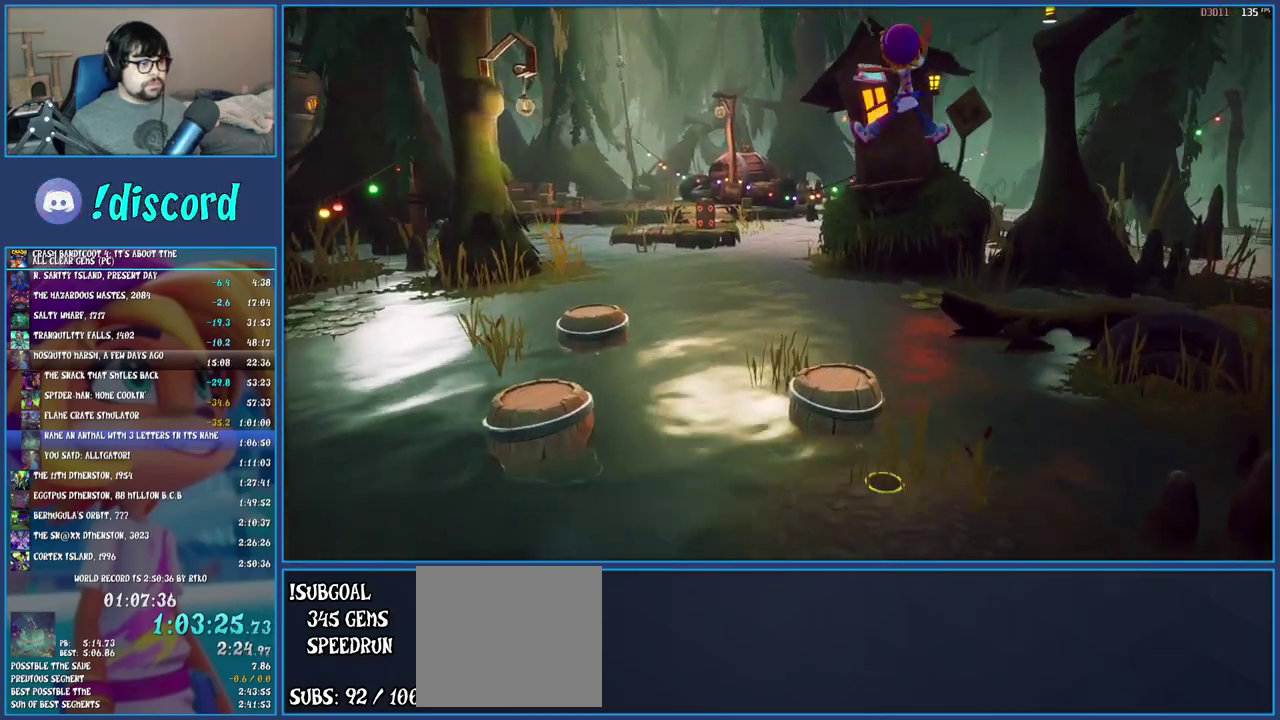
{"buttons": ["R1"], "left_stick": "up-left", "right_stick": "center", "events": [[483, "R1", "down"]]}
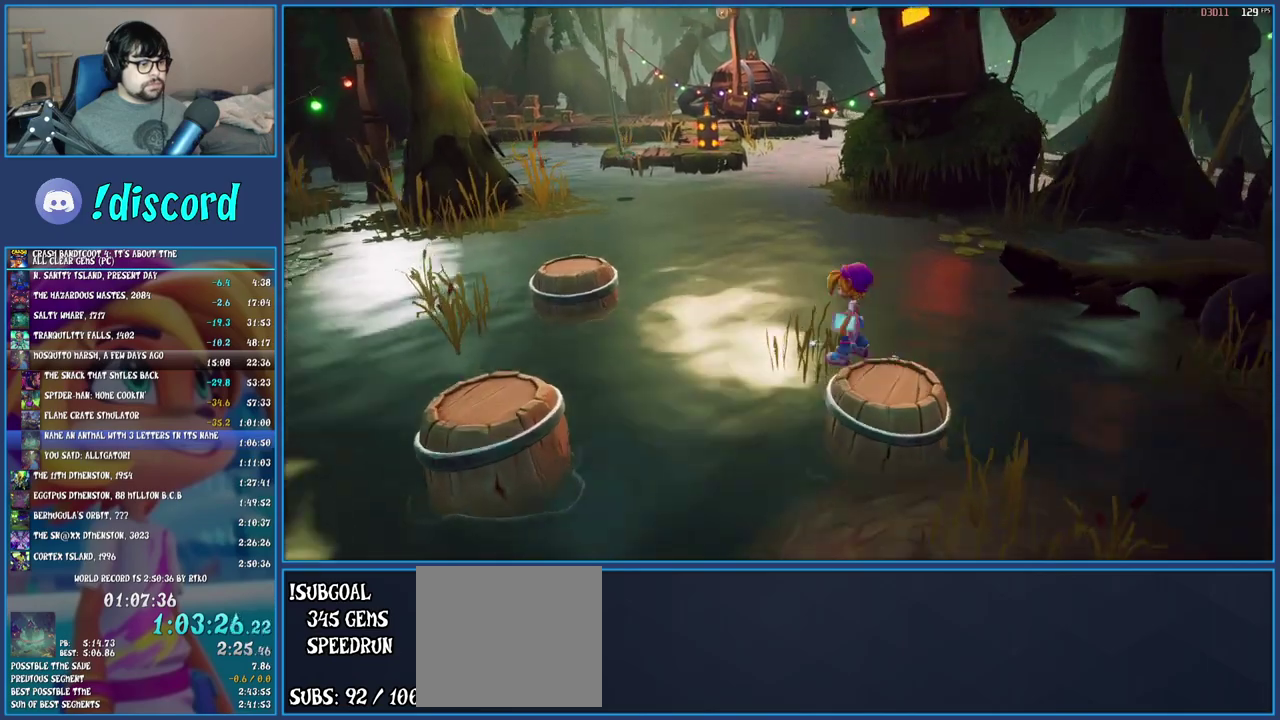
{"buttons": [], "left_stick": "up-left", "right_stick": "center", "events": [[83, "R1", "up"], [133, "SQUARE", "down"], [150, "CROSS", "down"], [333, "CROSS", "up"], [333, "SQUARE", "up"]]}
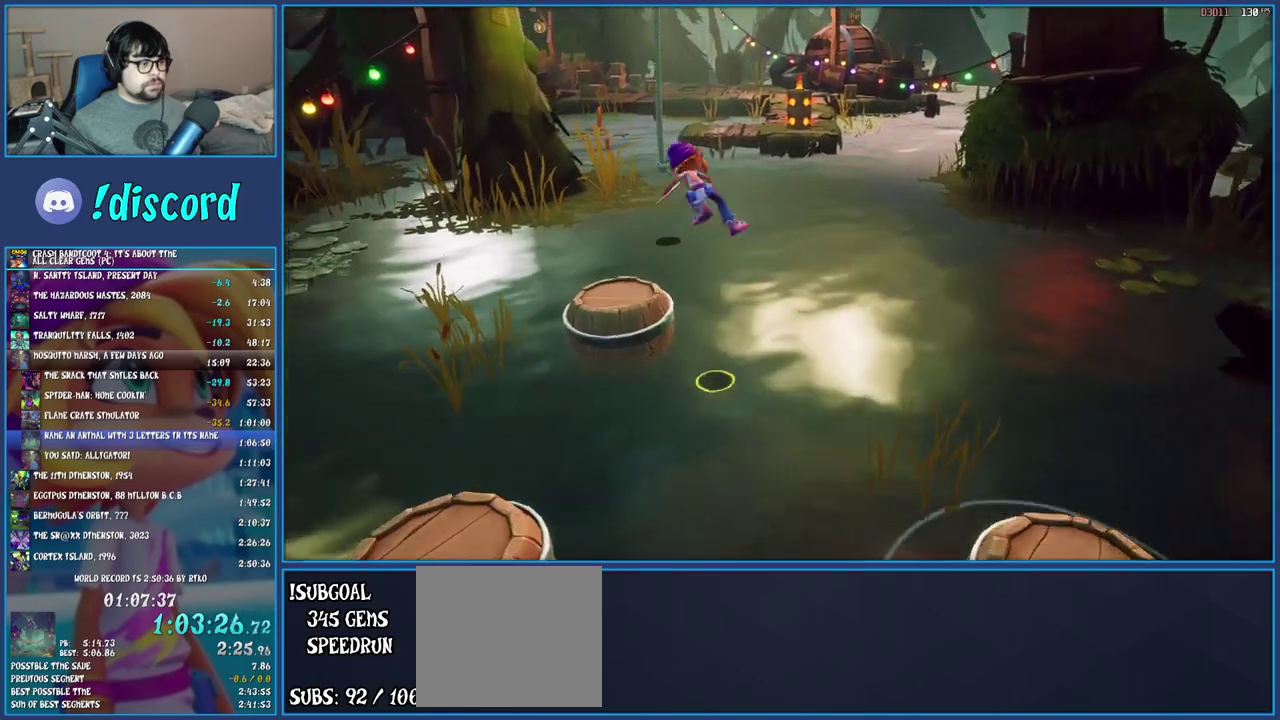
{"buttons": ["CROSS"], "left_stick": "up", "right_stick": "center", "events": [[300, "left_stick", "up"], [483, "CROSS", "down"]]}
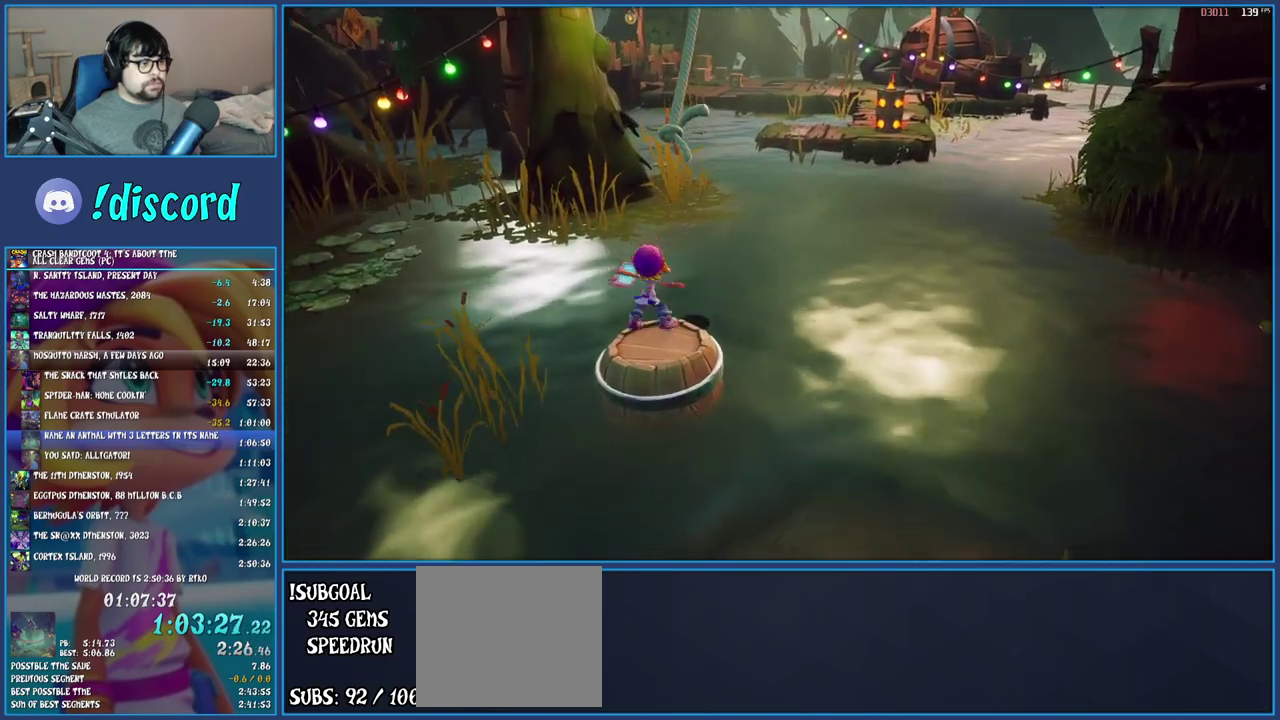
{"buttons": [], "left_stick": "up", "right_stick": "center", "events": [[50, "left_stick", "up-right"], [150, "CROSS", "up"], [217, "CROSS", "down"], [317, "left_stick", "up"], [417, "CROSS", "up"]]}
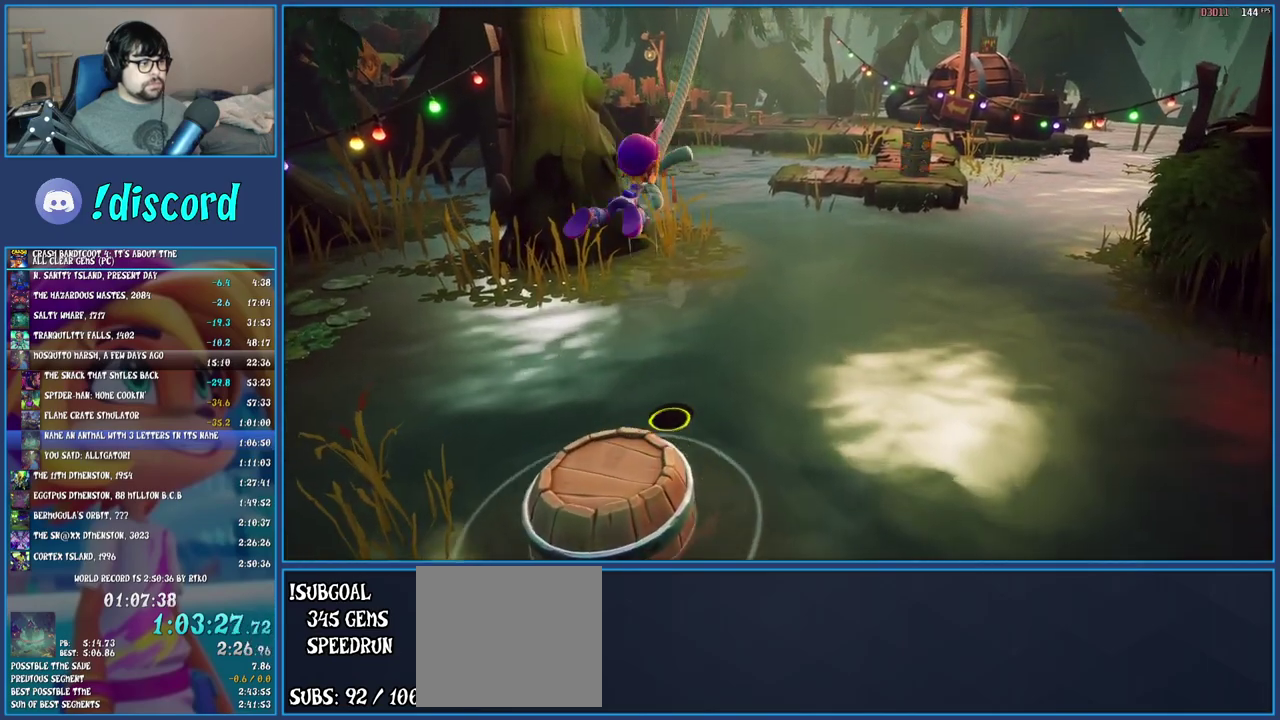
{"buttons": [], "left_stick": "up-right", "right_stick": "center", "events": [[250, "left_stick", "up-right"]]}
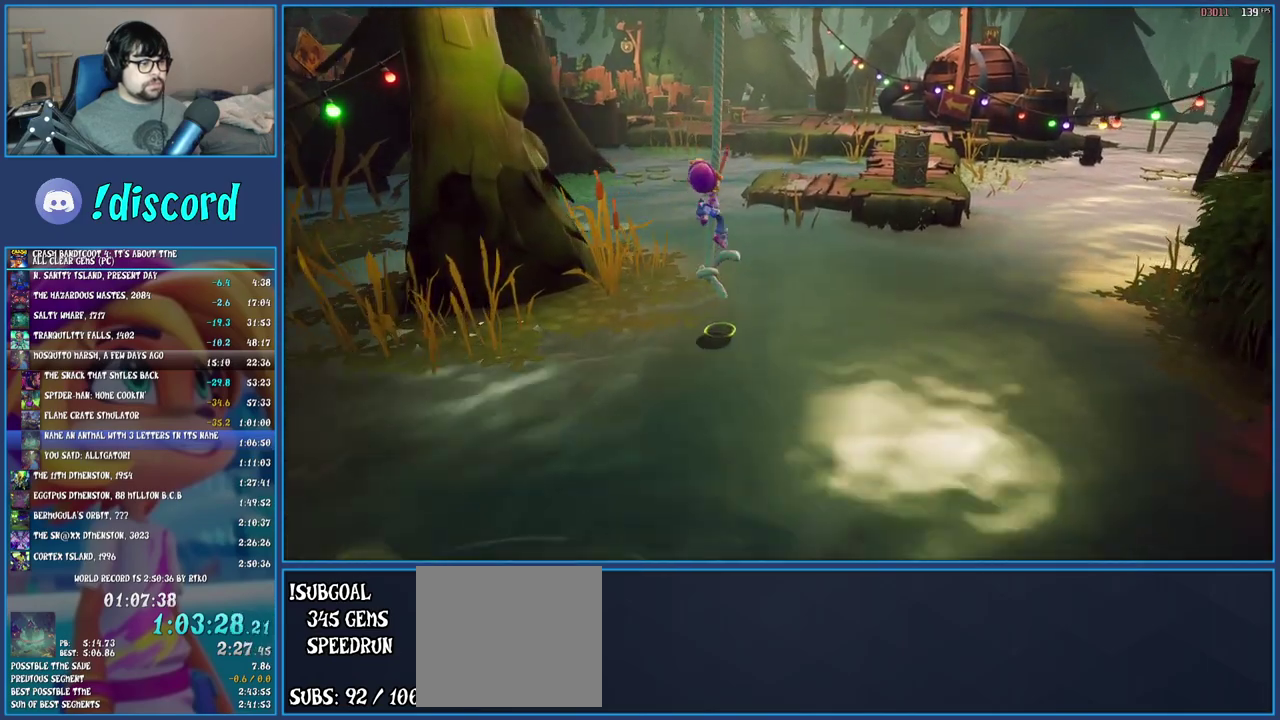
{"buttons": [], "left_stick": "up-right", "right_stick": "center", "events": [[283, "CROSS", "down"], [500, "CROSS", "up"]]}
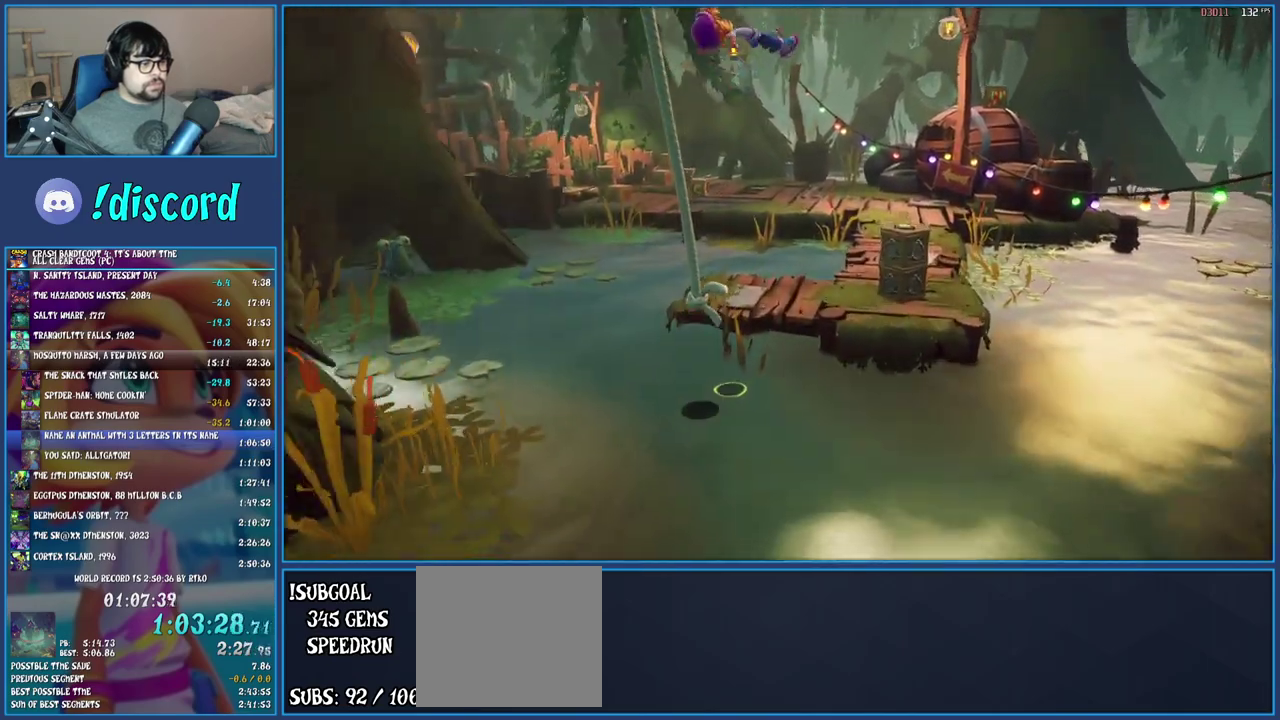
{"buttons": [], "left_stick": "up-right", "right_stick": "center"}
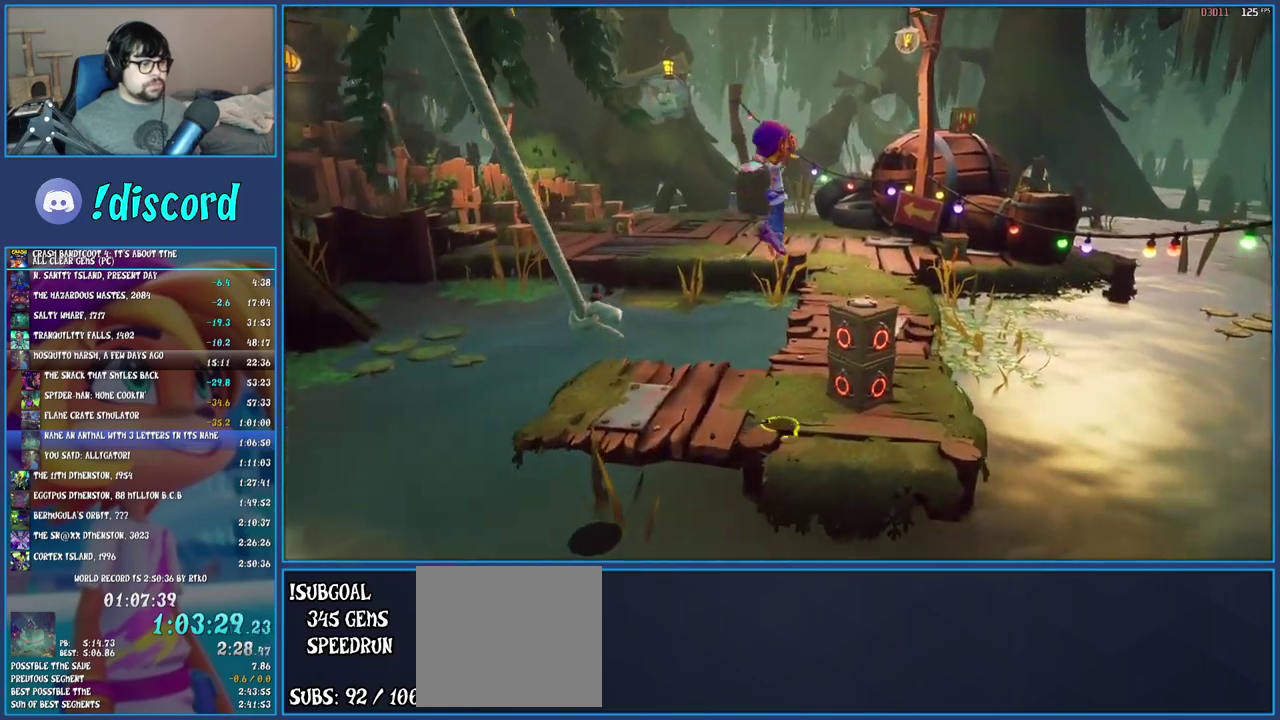
{"buttons": [], "left_stick": "up", "right_stick": "center", "events": [[67, "SQUARE", "down"], [133, "left_stick", "up"], [250, "SQUARE", "up"], [367, "R1", "down"], [483, "R1", "up"]]}
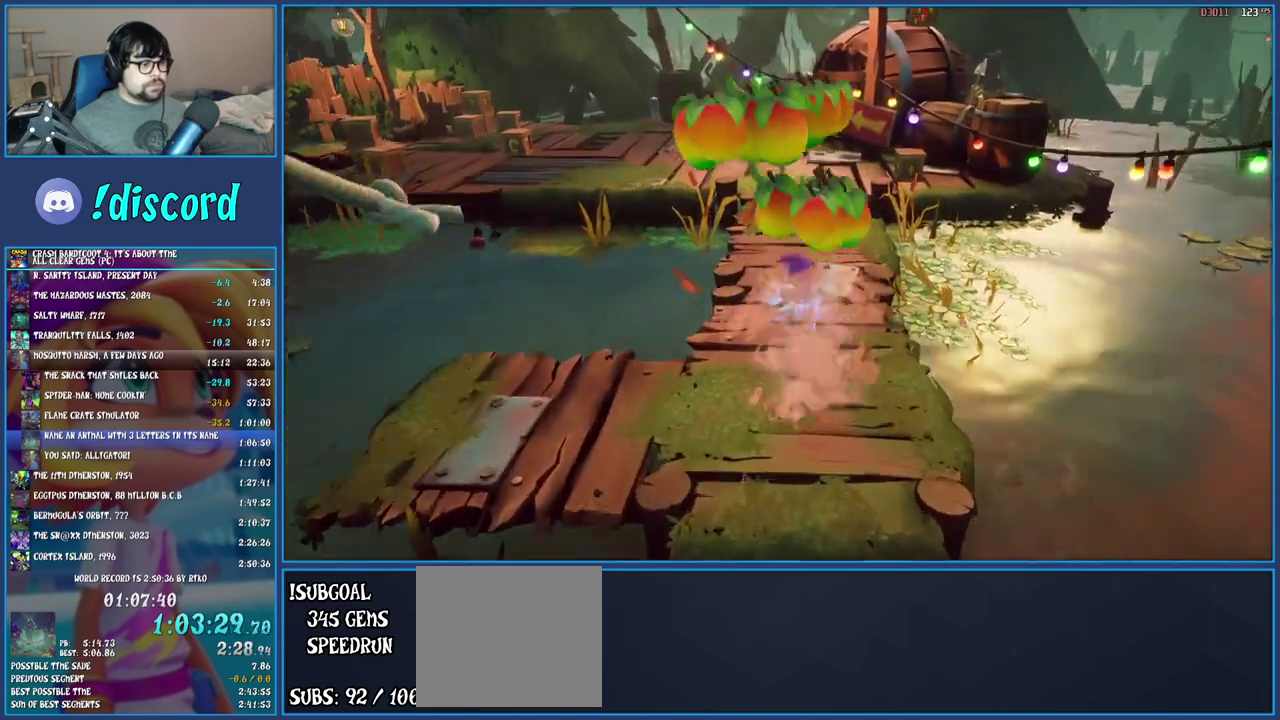
{"buttons": ["SQUARE"], "left_stick": "up-right", "right_stick": "center", "events": [[50, "SQUARE", "down"], [183, "SQUARE", "up"], [283, "R1", "down"], [383, "R1", "up"], [433, "left_stick", "up-right"], [450, "SQUARE", "down"]]}
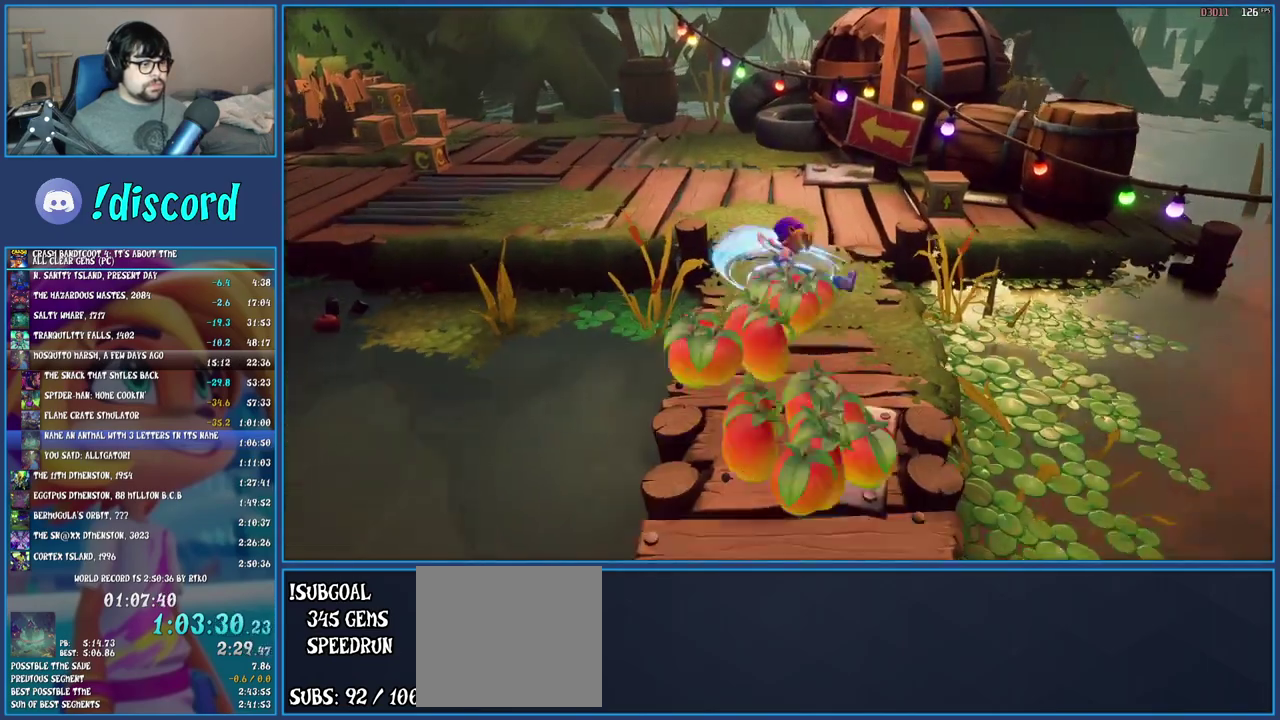
{"buttons": ["CROSS"], "left_stick": "up-right", "right_stick": "center", "events": [[83, "SQUARE", "up"], [200, "CROSS", "down"]]}
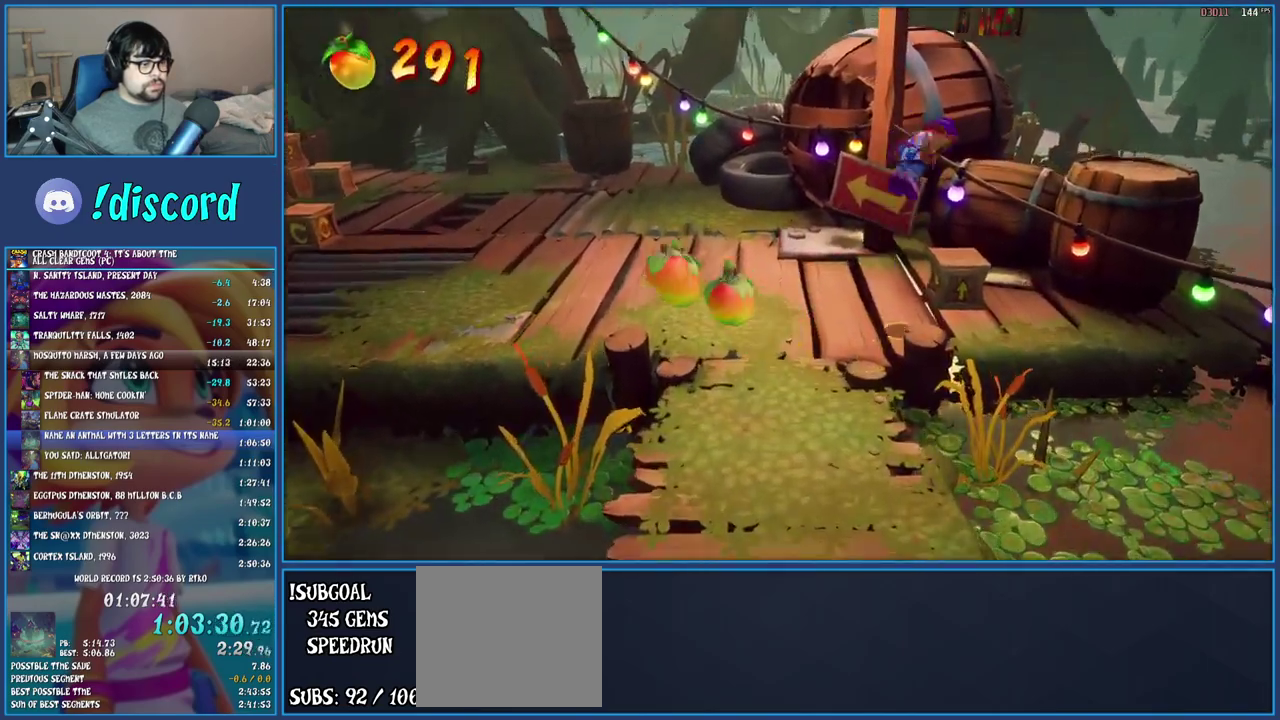
{"buttons": ["CROSS"], "left_stick": "center", "right_stick": "center", "events": [[267, "left_stick", "center"], [367, "CROSS", "up"], [433, "CROSS", "down"]]}
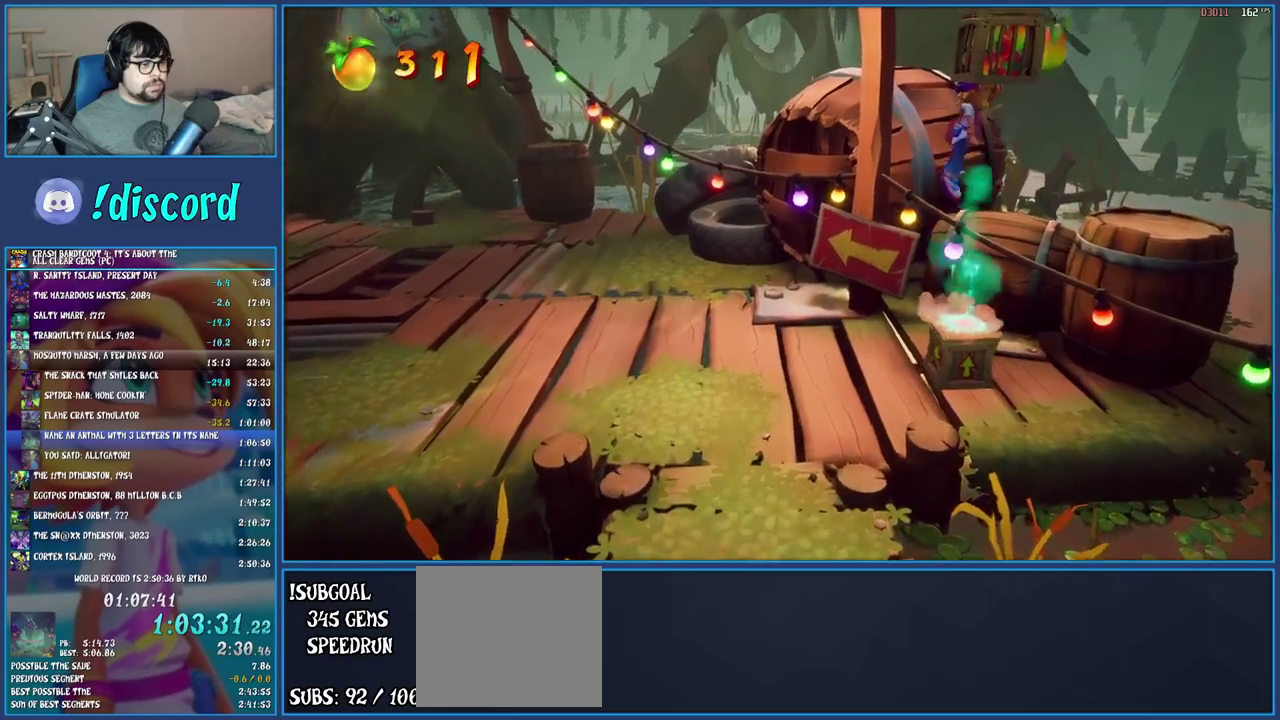
{"buttons": [], "left_stick": "center", "right_stick": "center", "events": [[33, "CROSS", "up"], [100, "CROSS", "down"], [167, "CROSS", "up"], [250, "CROSS", "down"], [333, "CROSS", "up"], [367, "CROSS", "down"], [483, "CROSS", "up"]]}